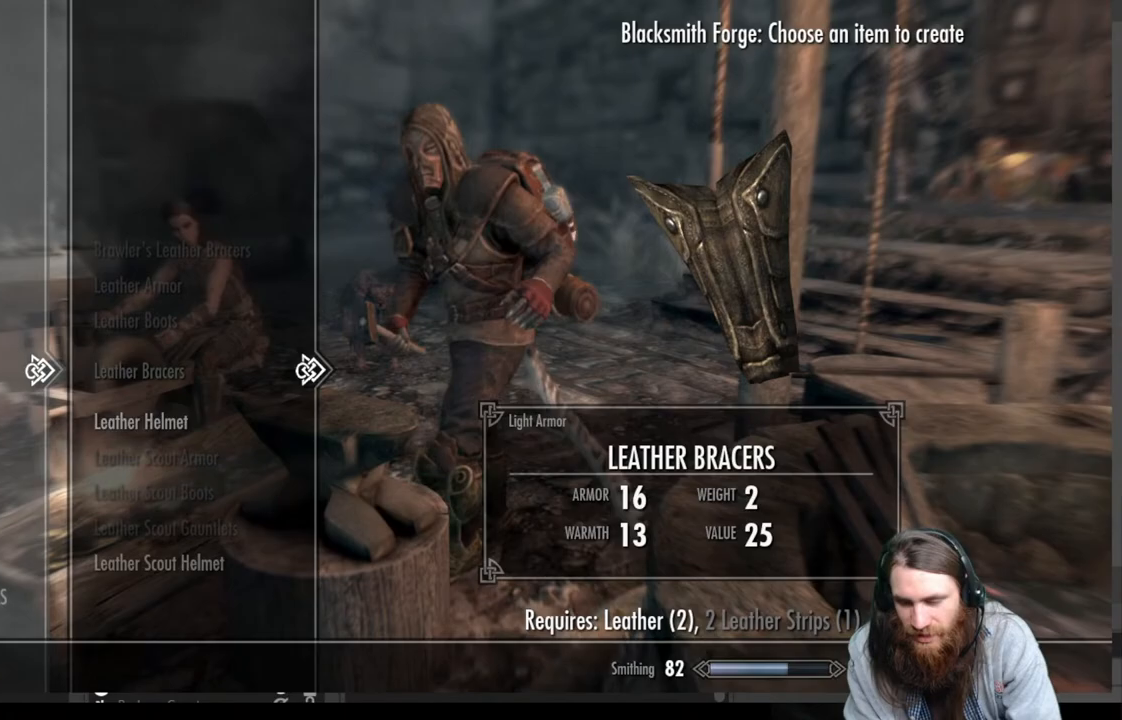
Gameplay with a controller (Xbox layout); each line is a JSON object with the inputs held at the frame after it. "events" lists button and stick changes between this image and that frame as [ms after this image, input, new state], when the widget could be followed in between.
{"buttons": [], "left_stick": "center", "right_stick": "center", "events": [[300, "B", "down"], [450, "B", "up"]]}
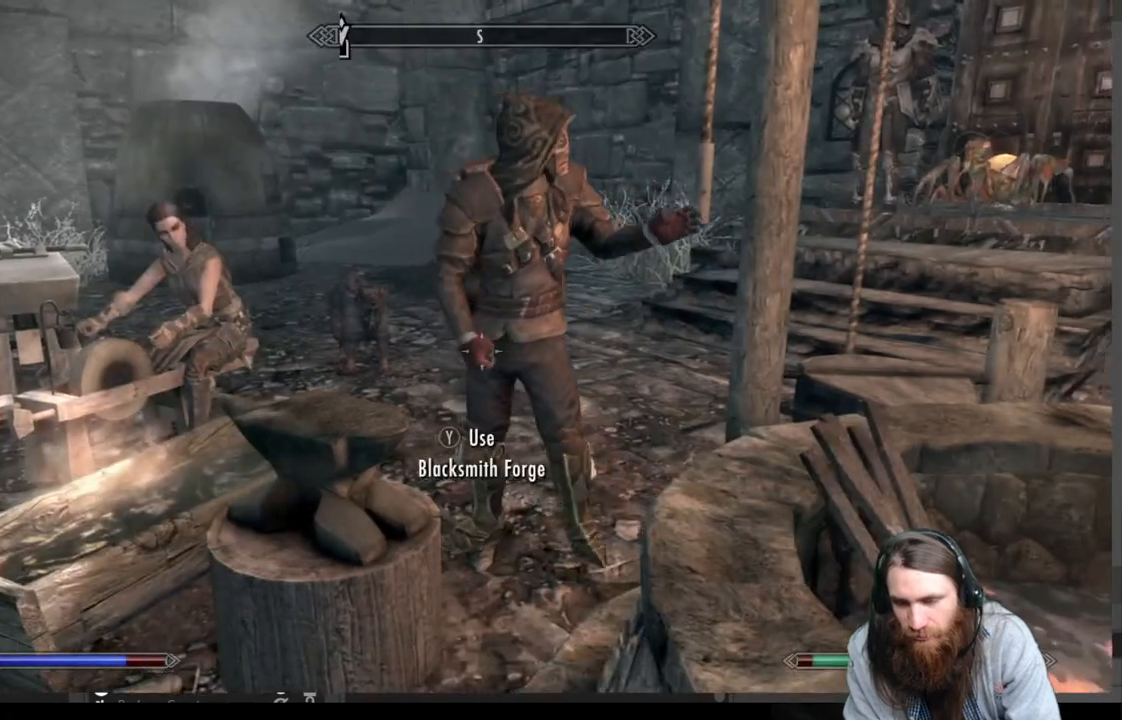
{"buttons": [], "left_stick": "center", "right_stick": "center", "events": []}
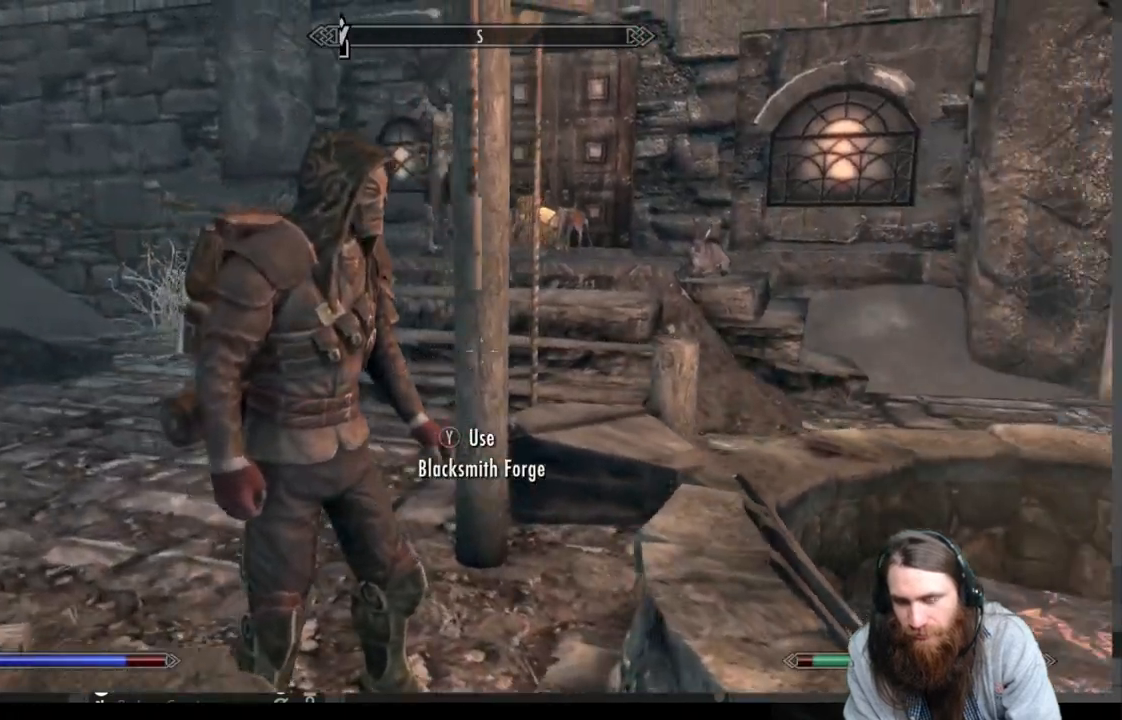
{"buttons": [], "left_stick": "center", "right_stick": "center", "events": []}
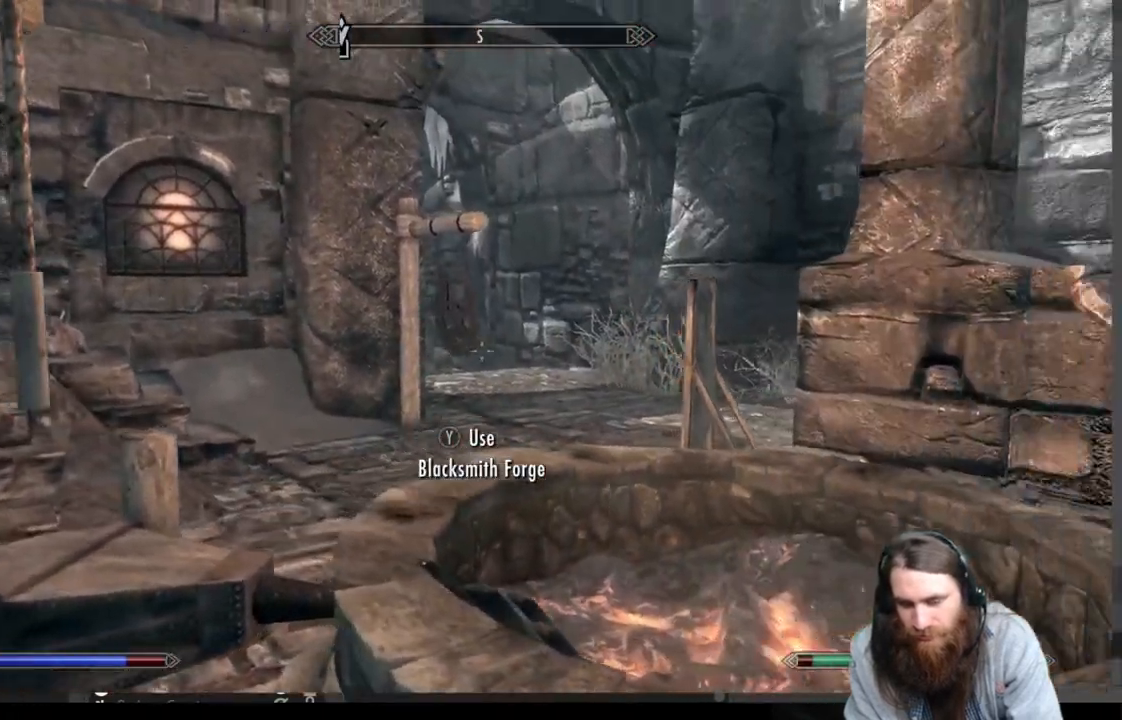
{"buttons": [], "left_stick": "center", "right_stick": "center", "events": []}
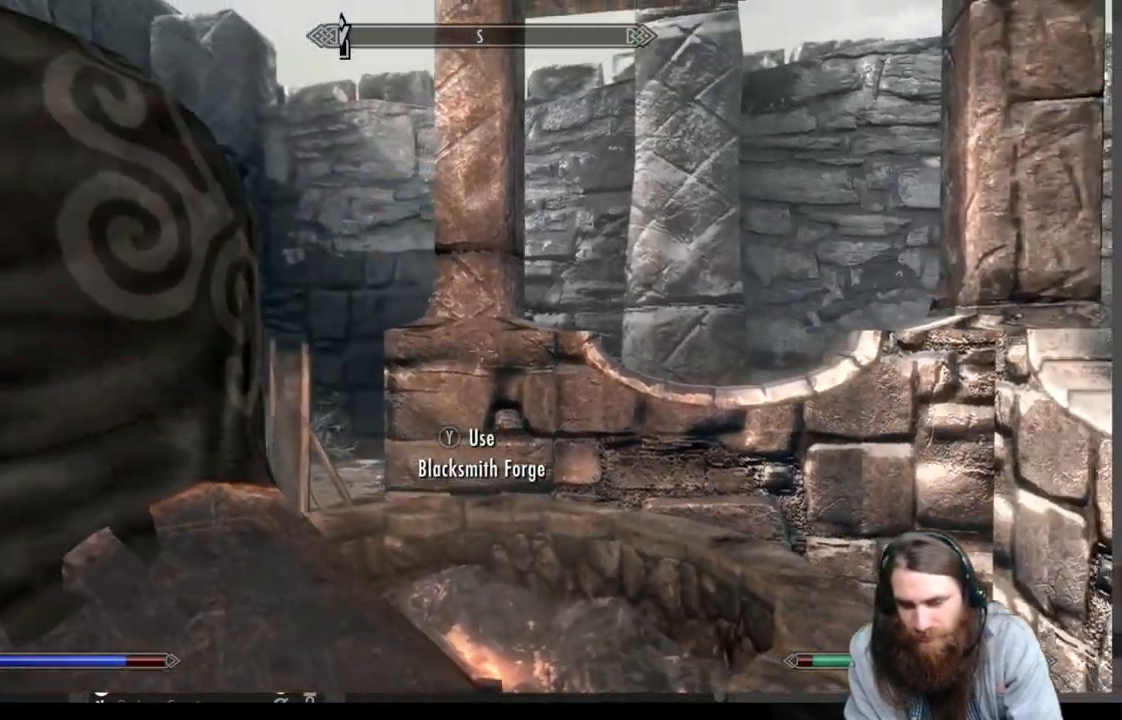
{"buttons": [], "left_stick": "center", "right_stick": "center", "events": [[267, "START", "down"], [450, "START", "up"]]}
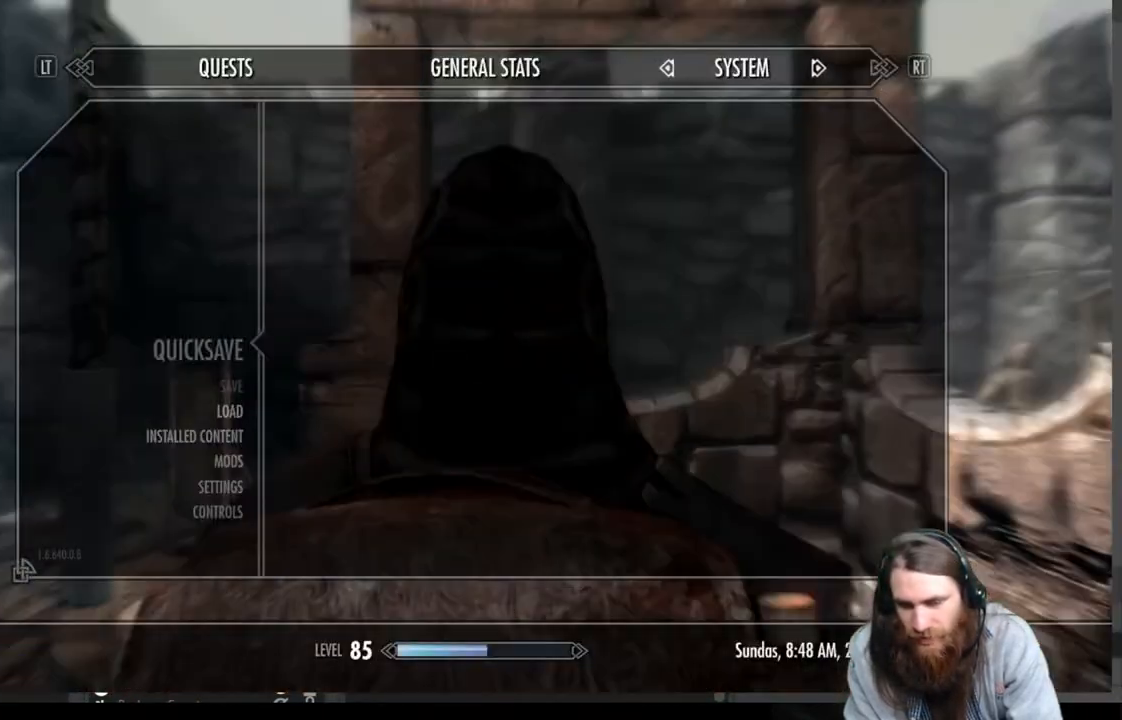
{"buttons": [], "left_stick": "center", "right_stick": "center", "events": []}
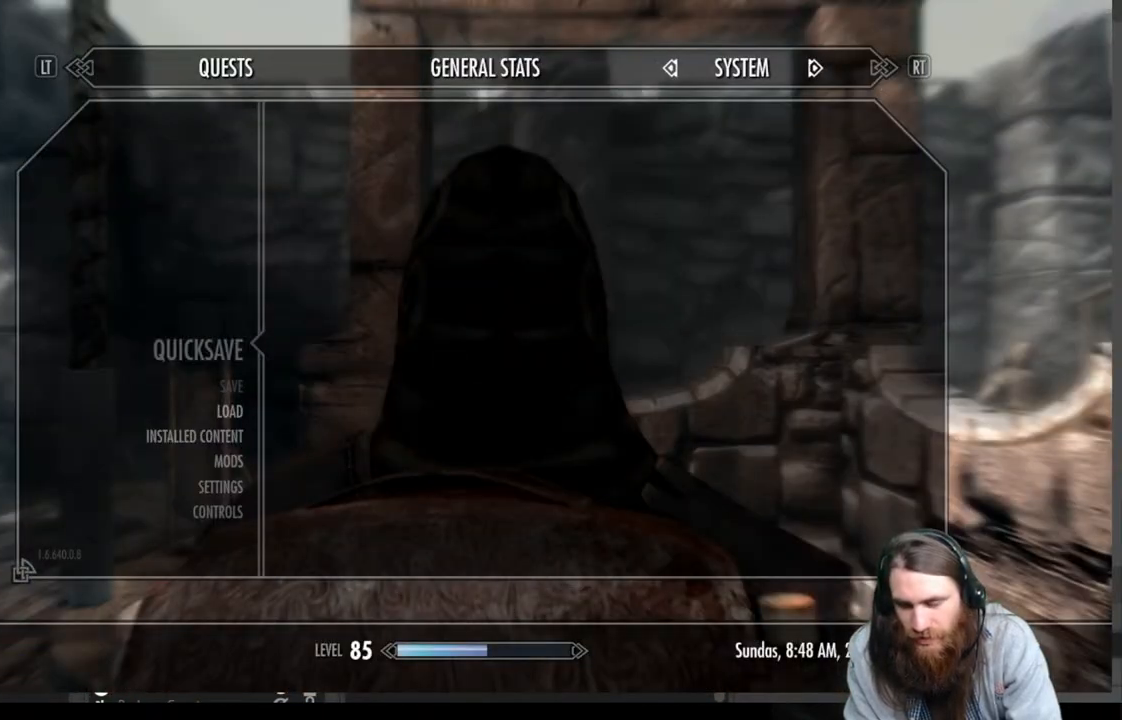
{"buttons": [], "left_stick": "center", "right_stick": "center", "events": []}
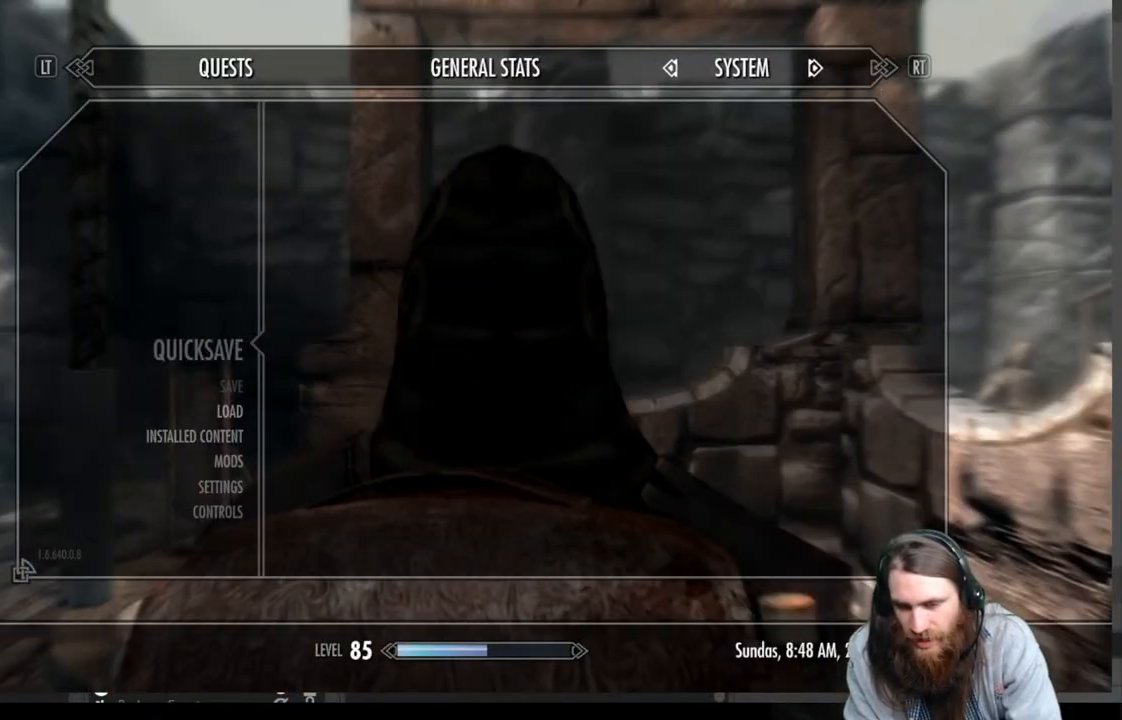
{"buttons": [], "left_stick": "center", "right_stick": "center", "events": []}
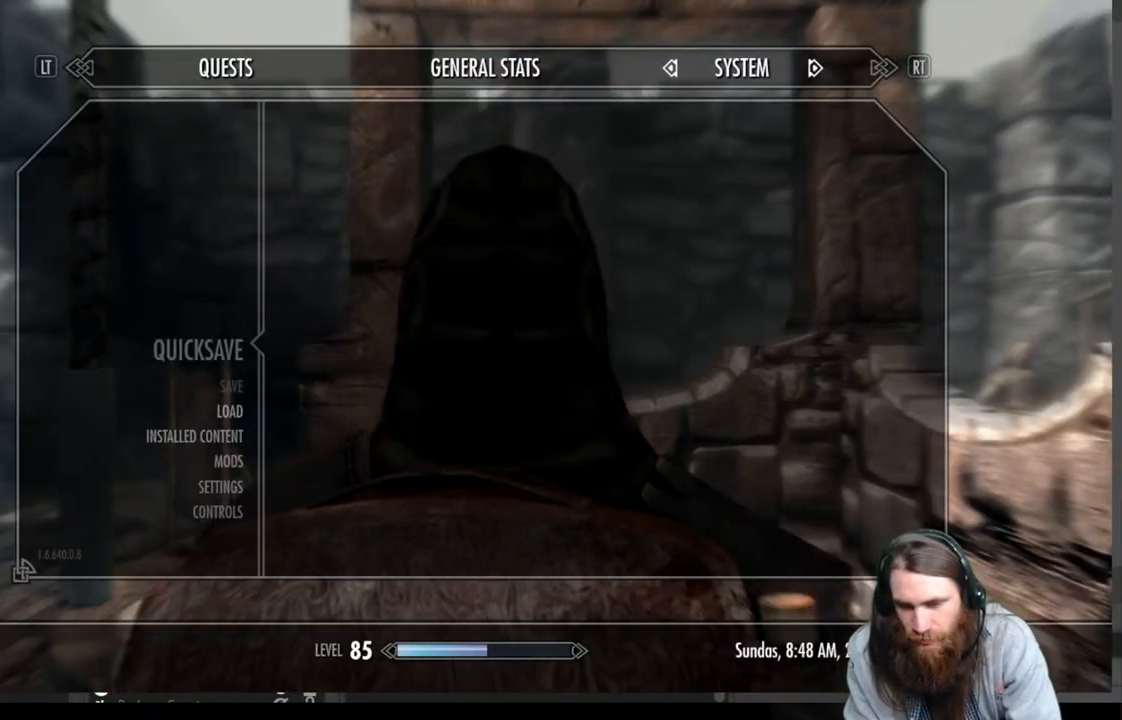
{"buttons": [], "left_stick": "center", "right_stick": "center", "events": [[50, "B", "down"], [183, "B", "up"]]}
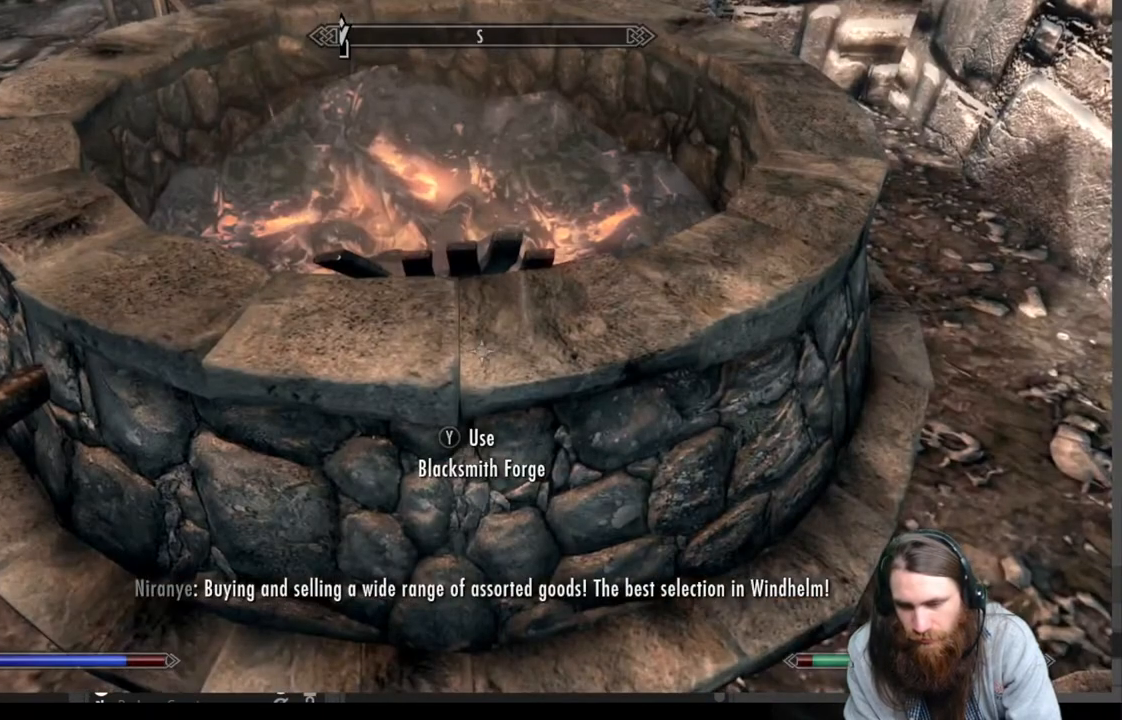
{"buttons": [], "left_stick": "center", "right_stick": "center", "events": [[83, "START", "down"], [250, "START", "up"]]}
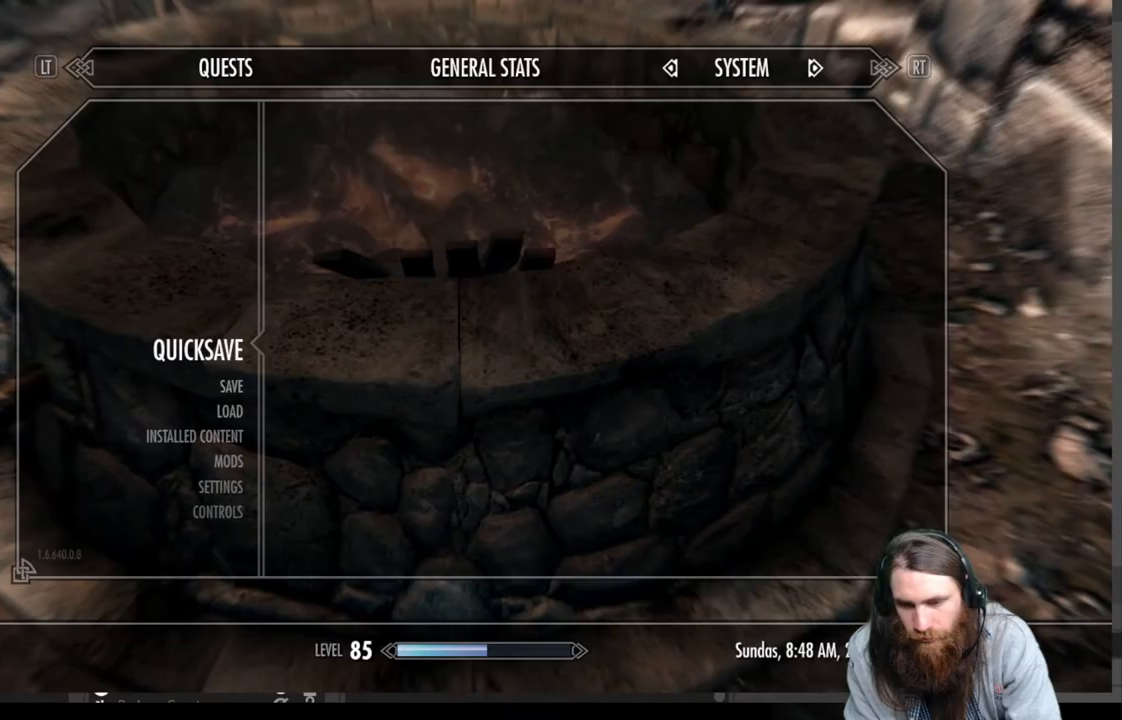
{"buttons": [], "left_stick": "center", "right_stick": "left", "events": [[83, "A", "down"], [167, "A", "up"], [283, "right_stick", "left"]]}
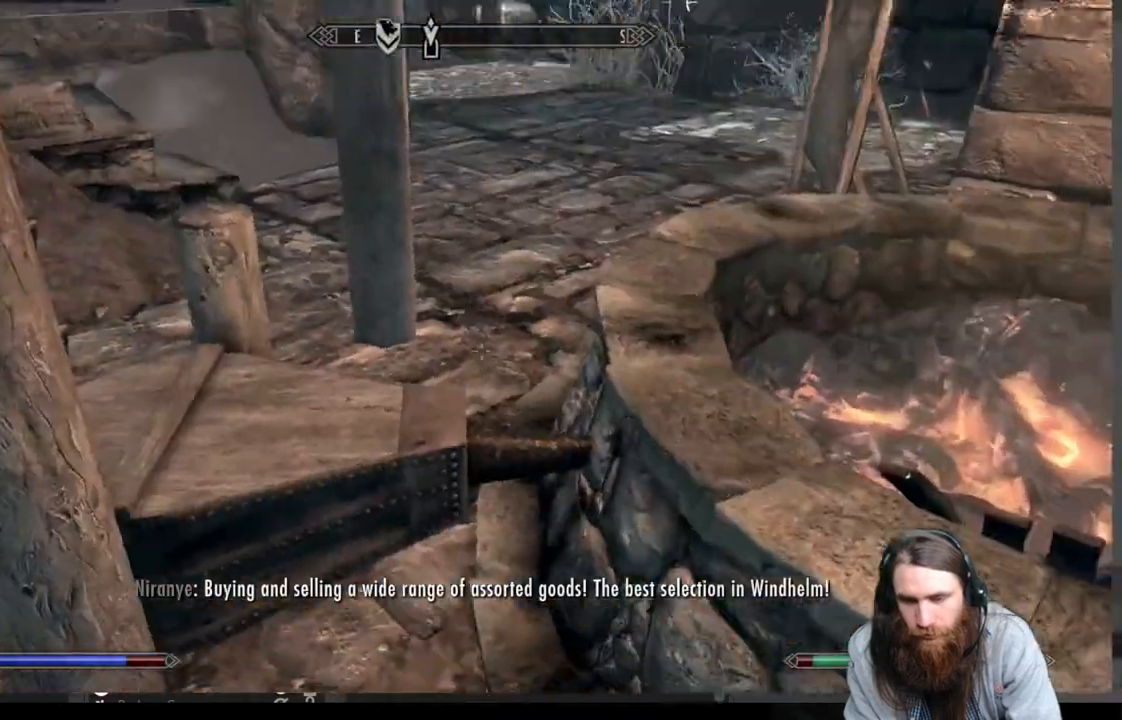
{"buttons": [], "left_stick": "left", "right_stick": "center", "events": [[167, "right_stick", "center"], [400, "left_stick", "left"]]}
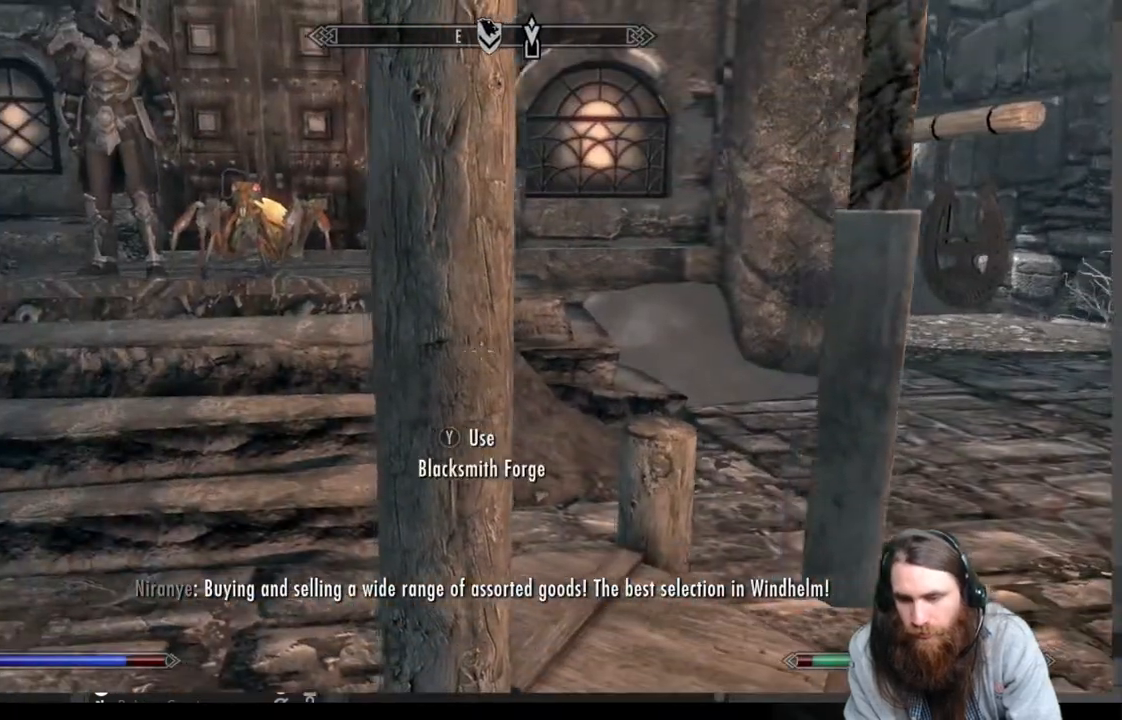
{"buttons": [], "left_stick": "up-left", "right_stick": "center", "events": [[17, "A", "down"], [33, "left_stick", "up-left"], [117, "A", "up"]]}
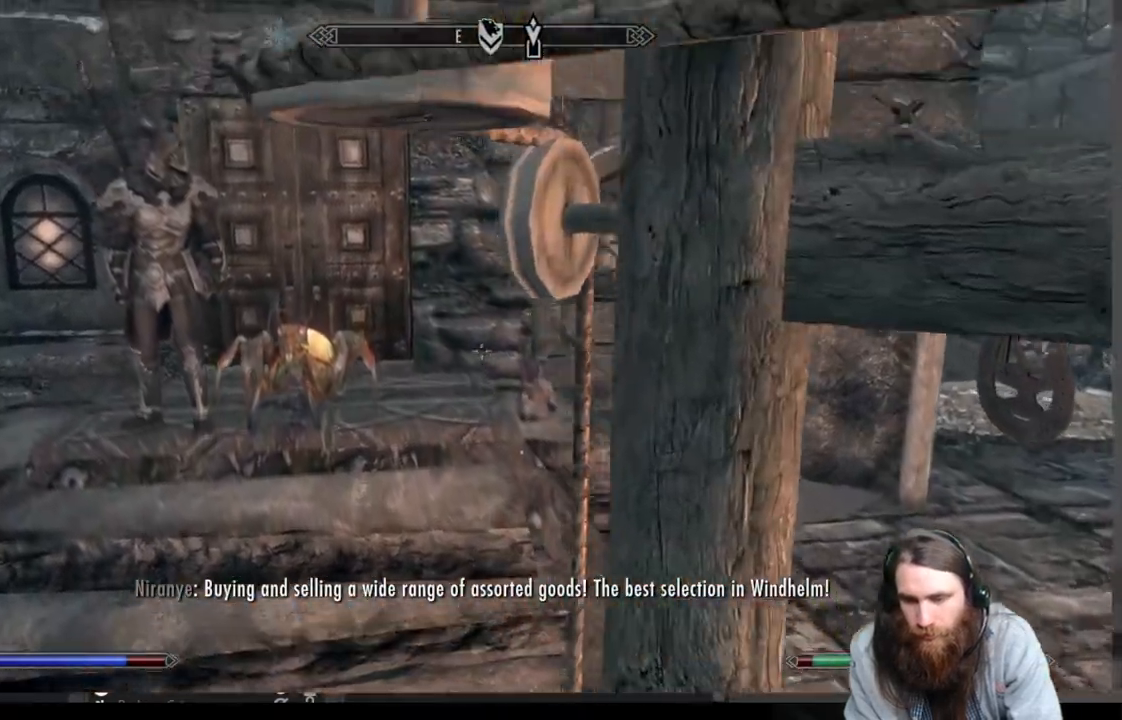
{"buttons": [], "left_stick": "up-left", "right_stick": "center", "events": [[250, "right_stick", "right"], [433, "right_stick", "center"]]}
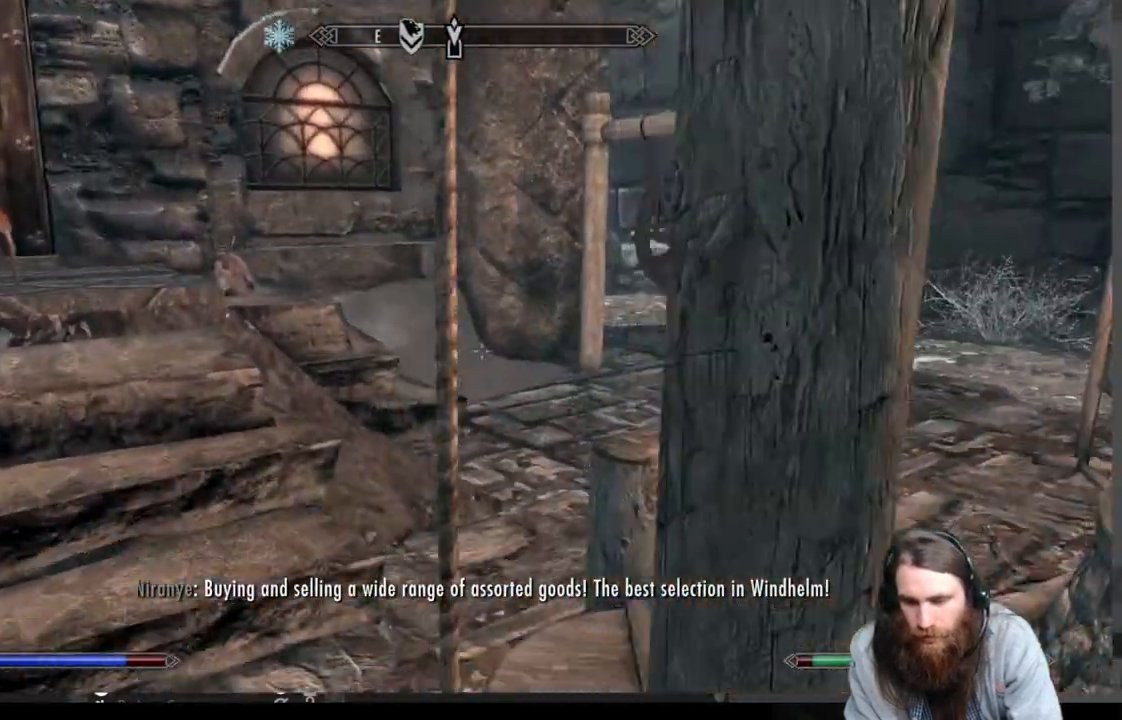
{"buttons": [], "left_stick": "up-left", "right_stick": "center", "events": [[200, "right_stick", "right"], [317, "right_stick", "center"]]}
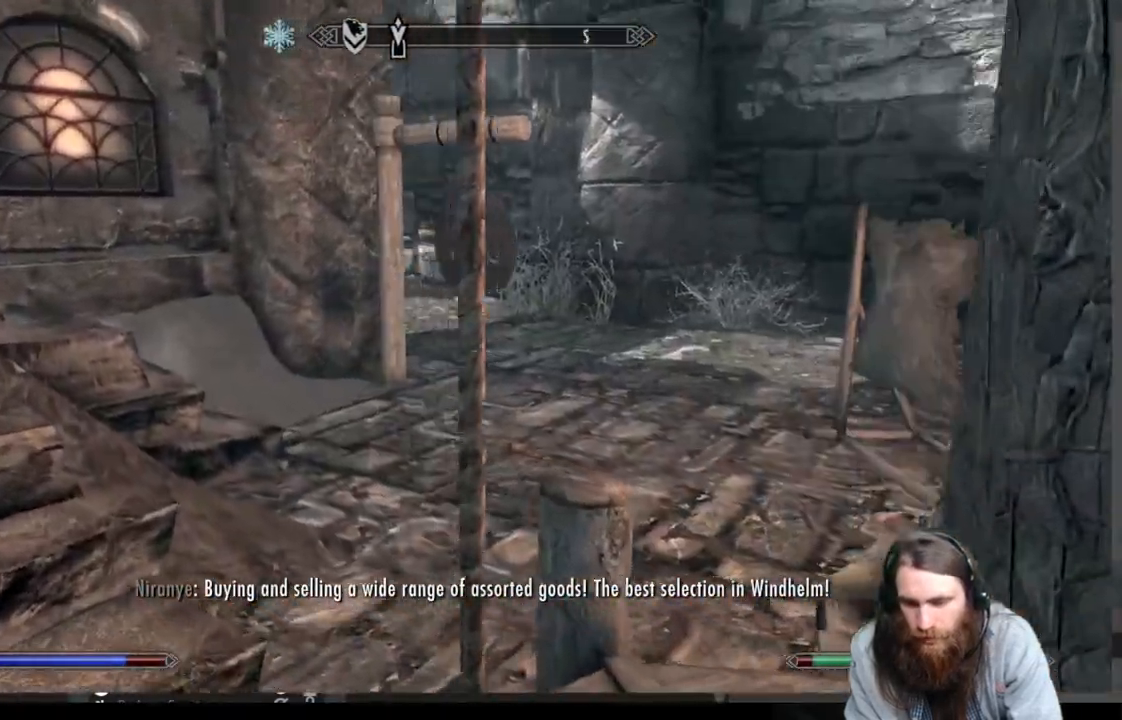
{"buttons": [], "left_stick": "left", "right_stick": "center", "events": [[67, "right_stick", "right"], [300, "left_stick", "left"], [450, "right_stick", "center"]]}
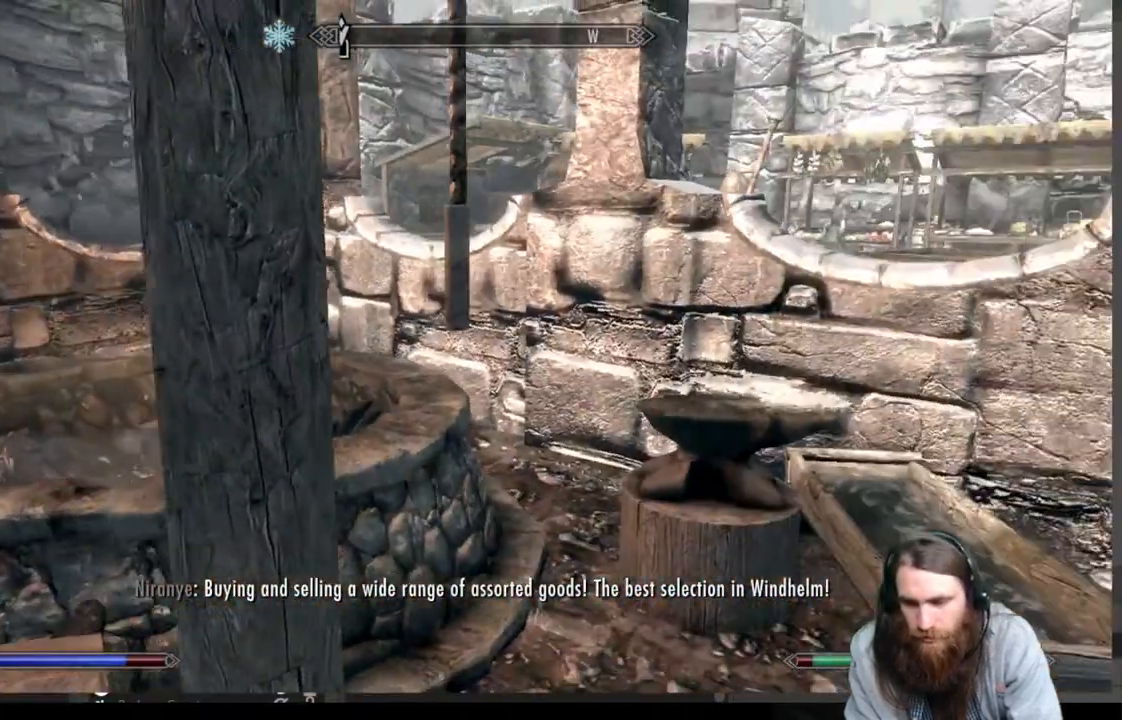
{"buttons": [], "left_stick": "down-left", "right_stick": "right", "events": [[283, "left_stick", "down-left"], [300, "right_stick", "right"]]}
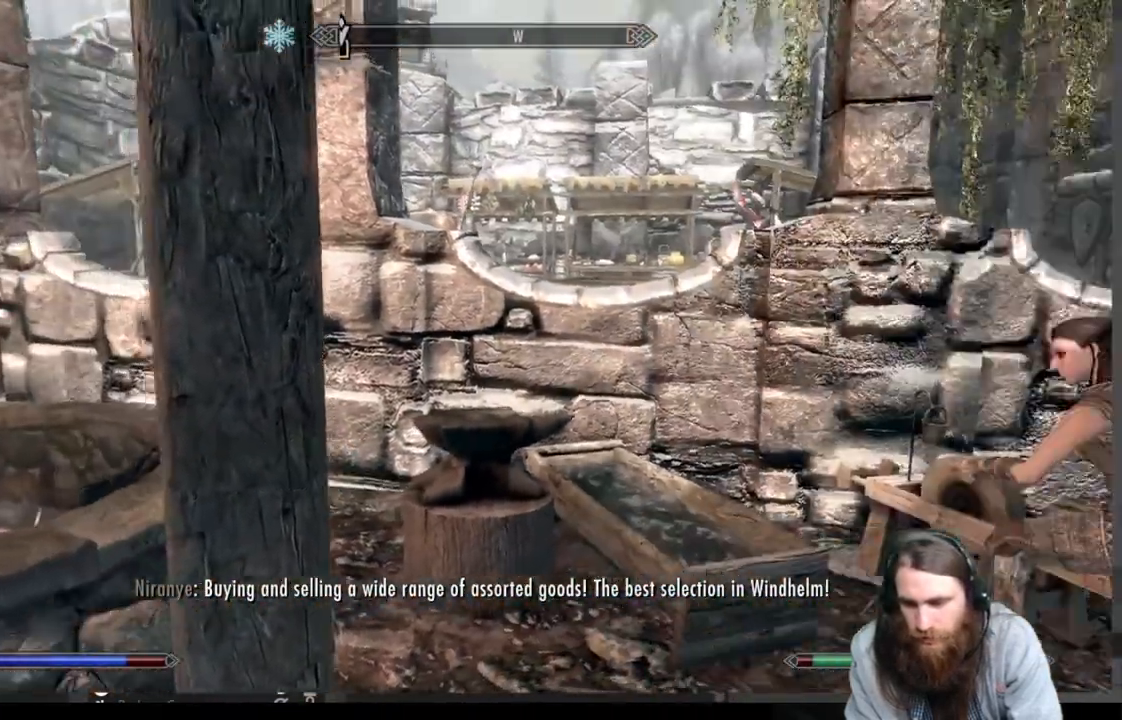
{"buttons": [], "left_stick": "down-left", "right_stick": "left", "events": [[167, "right_stick", "center"], [433, "right_stick", "left"]]}
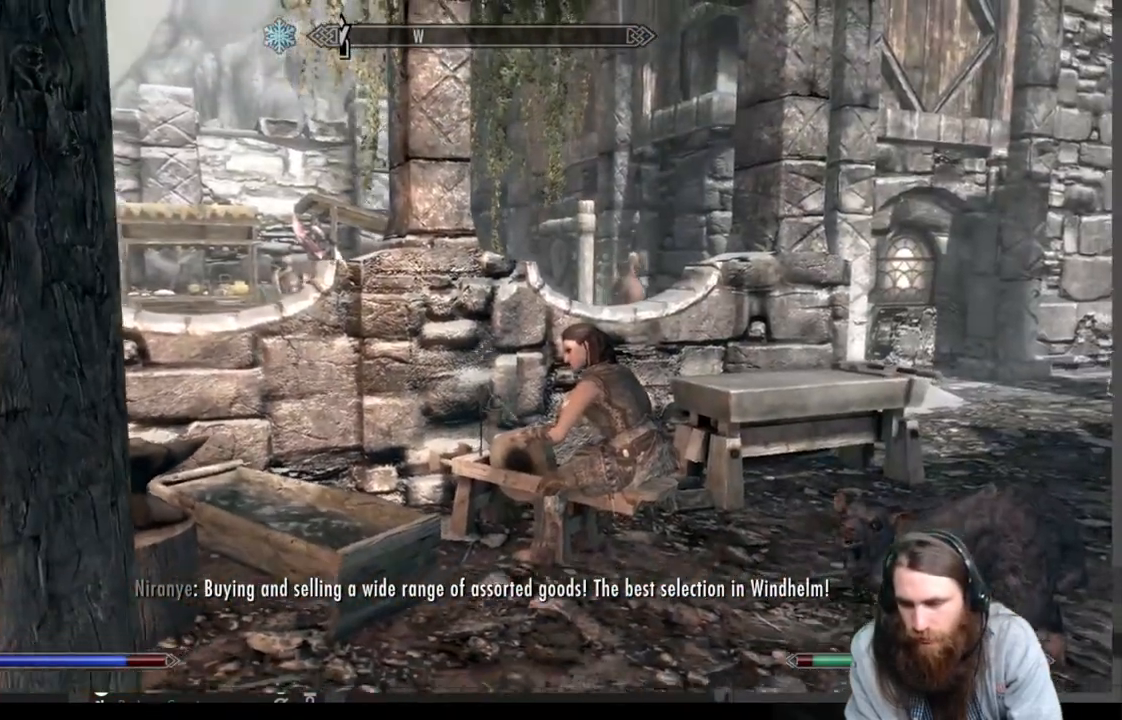
{"buttons": [], "left_stick": "up-left", "right_stick": "left", "events": [[217, "left_stick", "left"], [367, "left_stick", "up-left"]]}
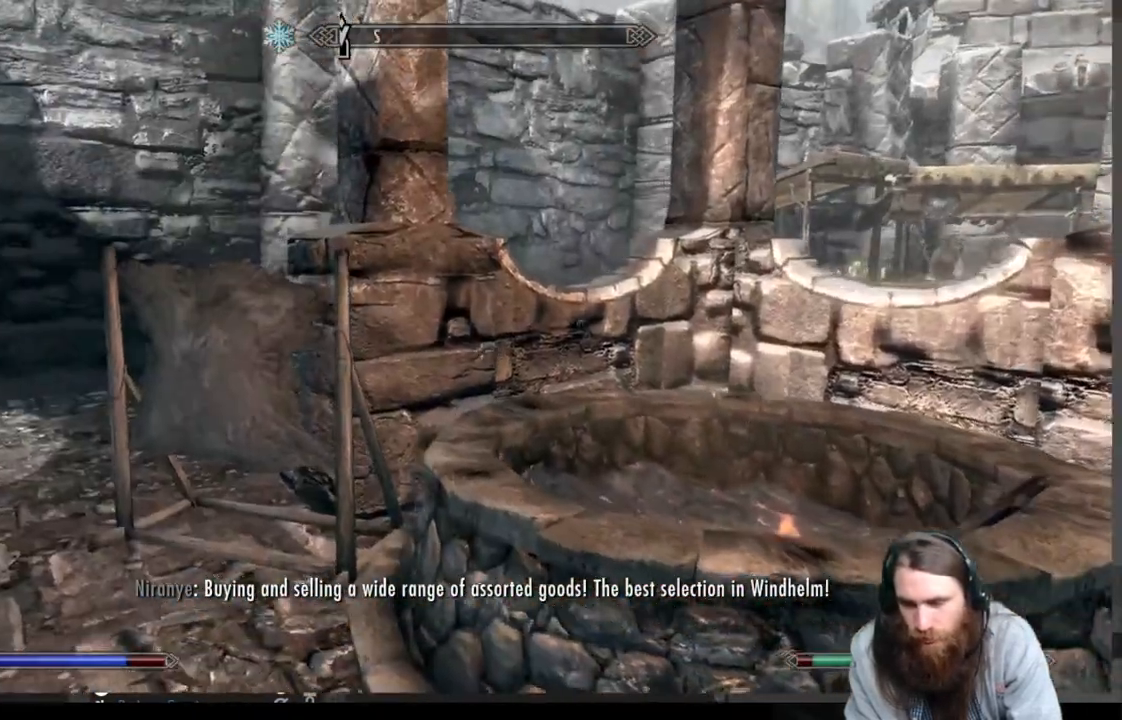
{"buttons": [], "left_stick": "up-left", "right_stick": "center", "events": [[33, "right_stick", "center"], [250, "right_stick", "down"], [400, "right_stick", "center"]]}
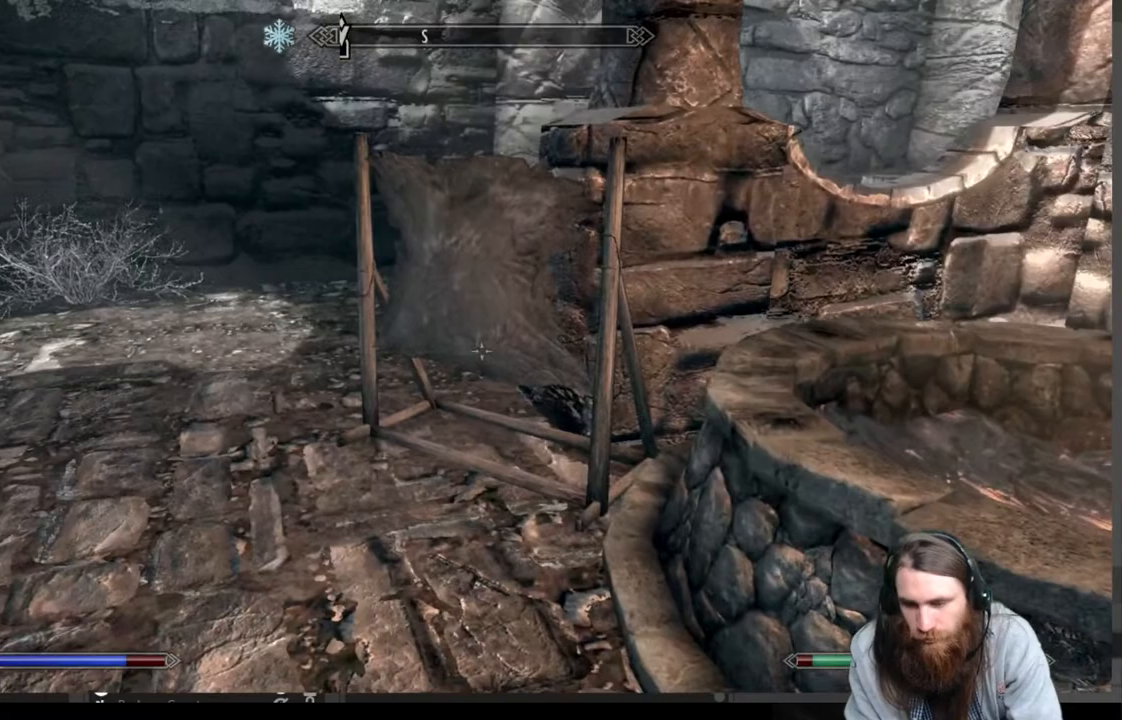
{"buttons": [], "left_stick": "up", "right_stick": "center", "events": [[133, "left_stick", "up"], [250, "right_stick", "right"], [383, "right_stick", "center"]]}
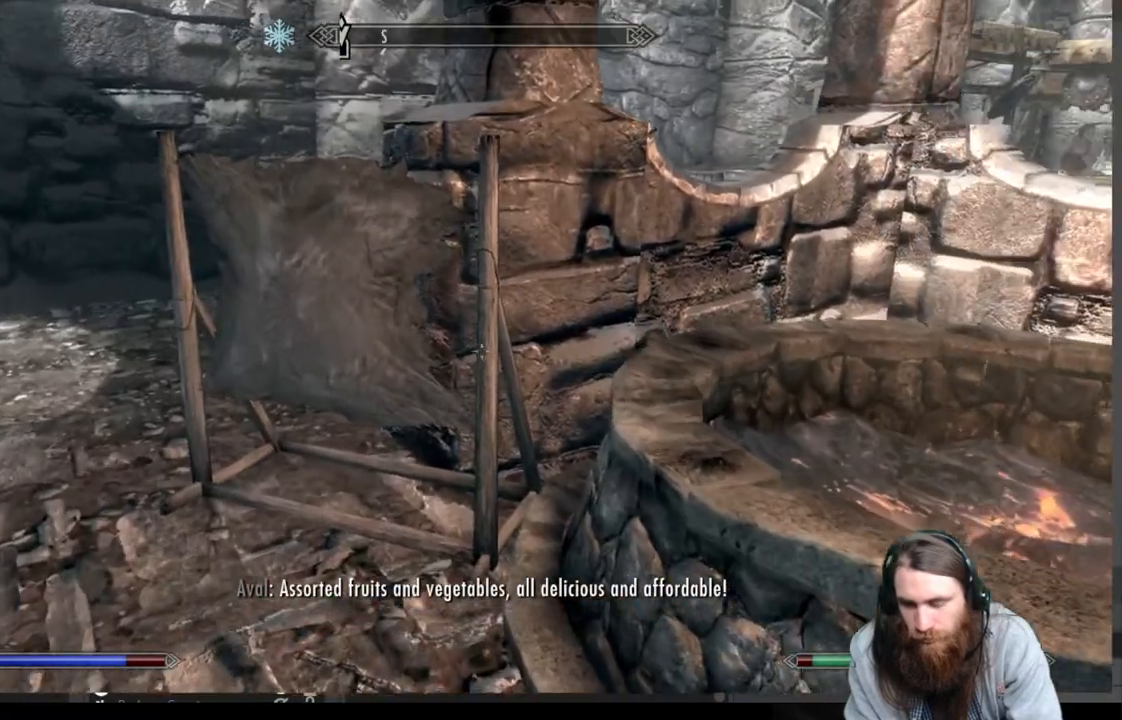
{"buttons": [], "left_stick": "up", "right_stick": "center", "events": []}
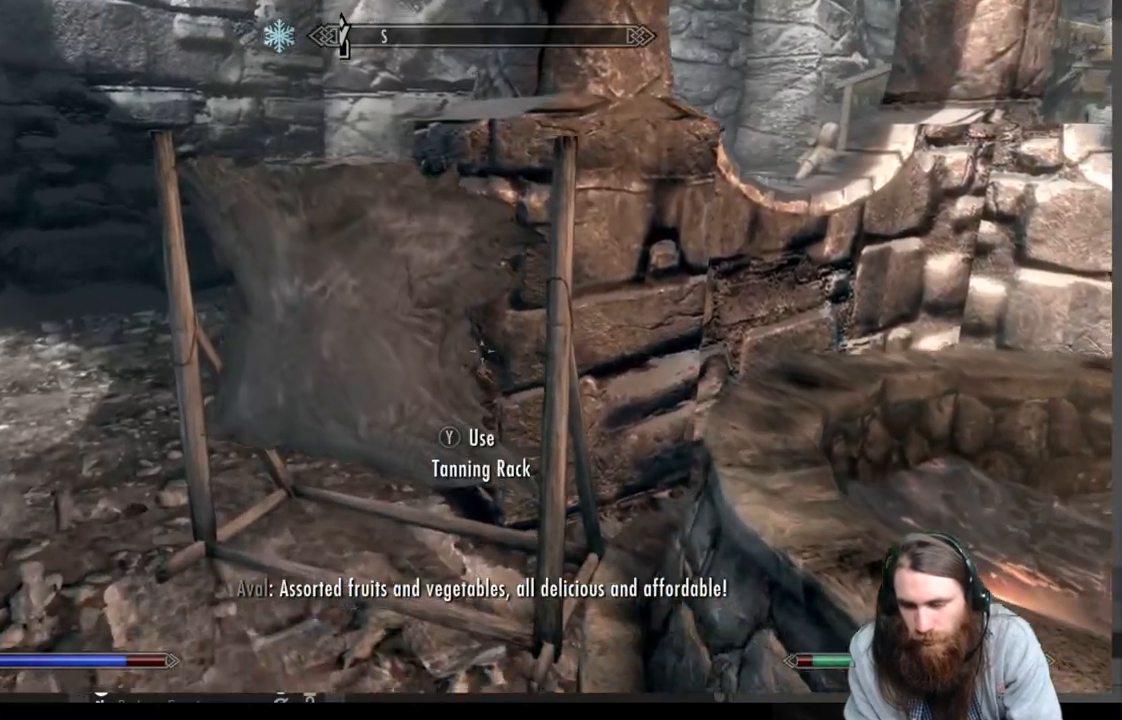
{"buttons": [], "left_stick": "center", "right_stick": "center", "events": [[17, "Y", "down"], [117, "left_stick", "up-left"], [200, "Y", "up"], [233, "left_stick", "center"]]}
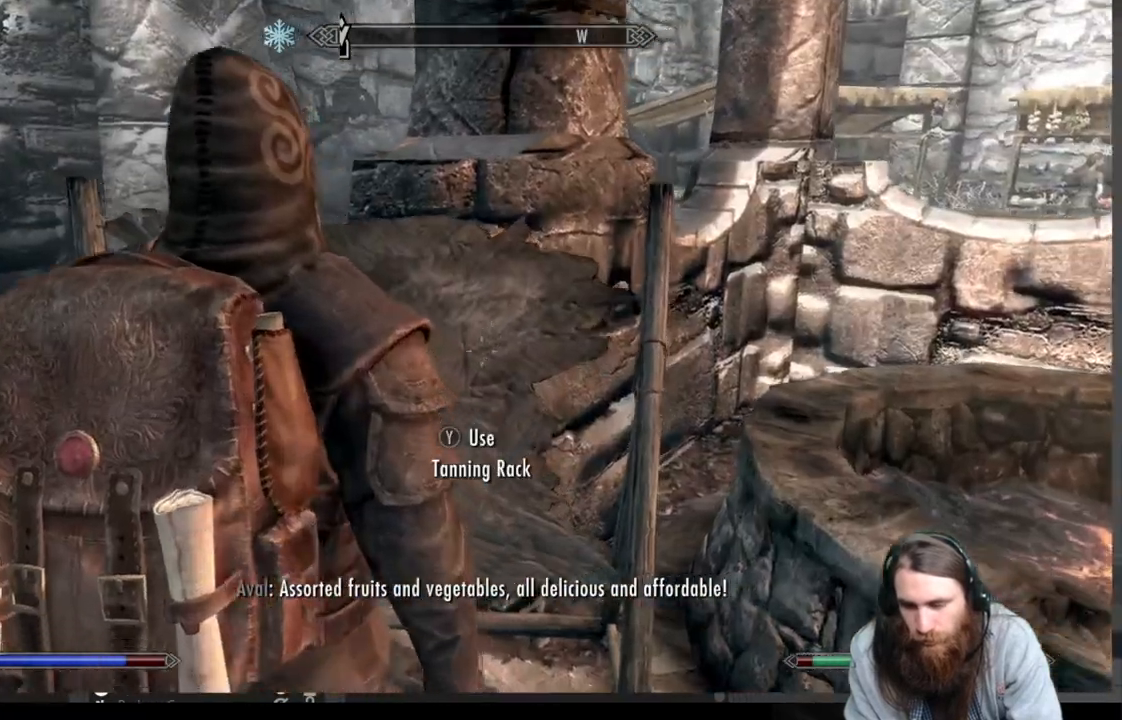
{"buttons": [], "left_stick": "center", "right_stick": "center", "events": []}
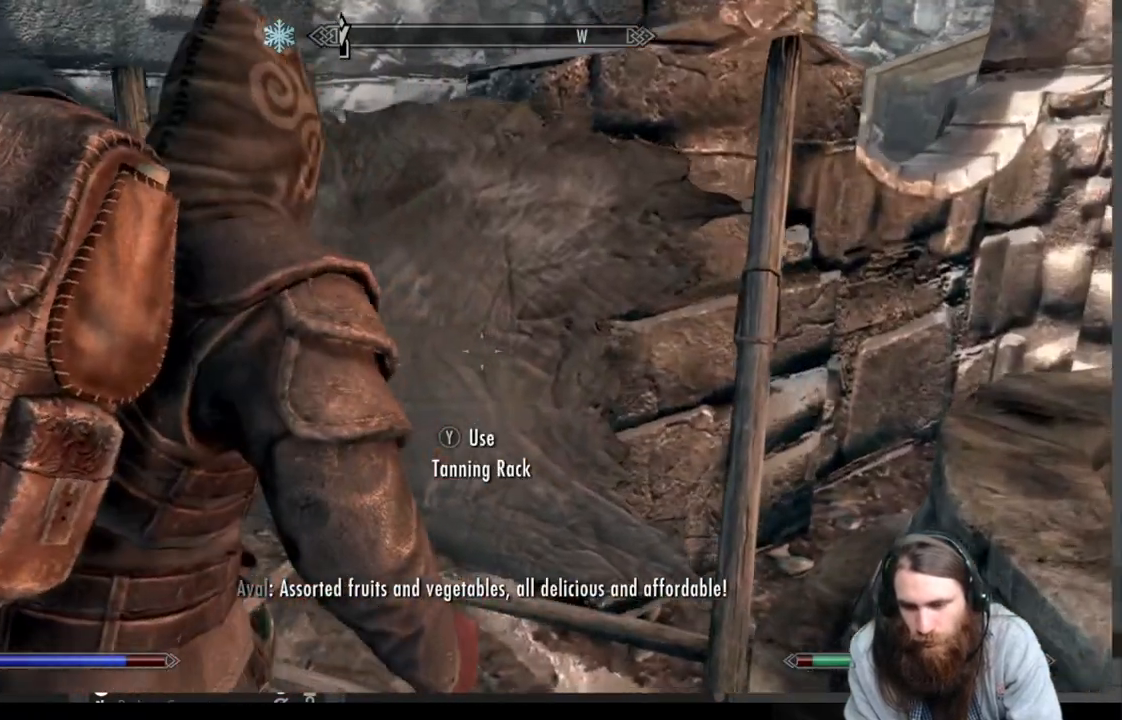
{"buttons": [], "left_stick": "center", "right_stick": "center", "events": []}